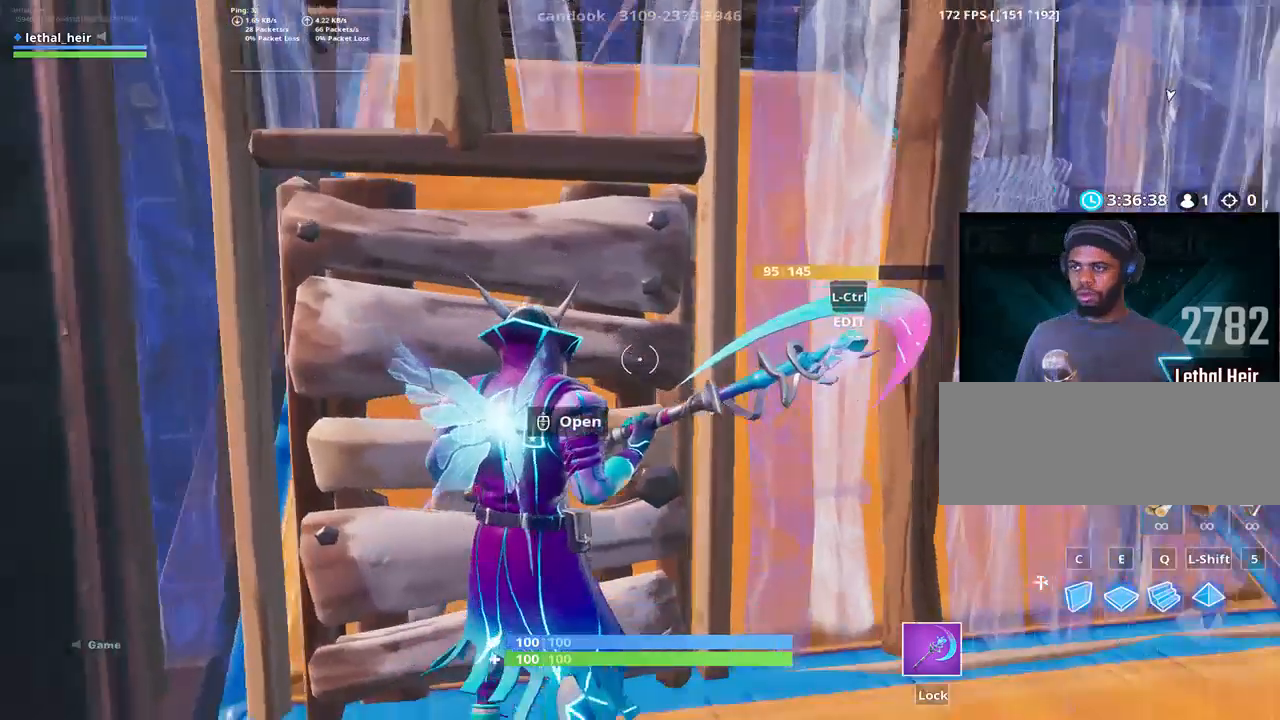
Gameplay with keyboard; each line is a JSON object with the keys held at the frame after it. "events" lists presses ("down") and releases ("up") of ".", "/", "0", "1", "2", "3", "4", "5", "6", "7", "8", "9", "a", "alt_l", "alt_r", "b", "backslash", "backspace", "c", "caps_lock", "comma", "ctrl_l", "ctrl_r", "d", "e", "equals", "f", "g", "h", "i", "j", "k", "l", "lbracket", "m", "minus", "n", "o", "p", "q", "quote", "r", "rbracket", "return", "s", "semicolon", "shift_l", "shift_r", "space", "super", "t", "tab", "tilde", "u", "v", "w", "x", "y" and "z" between this image and that frame as [ms after this image, input, new state], when the widget could be followed in between. No other keys are recorded. Mouse input is not recorded.
{"keys": ["ctrl_l"], "events": [[367, "ctrl_l", "down"]]}
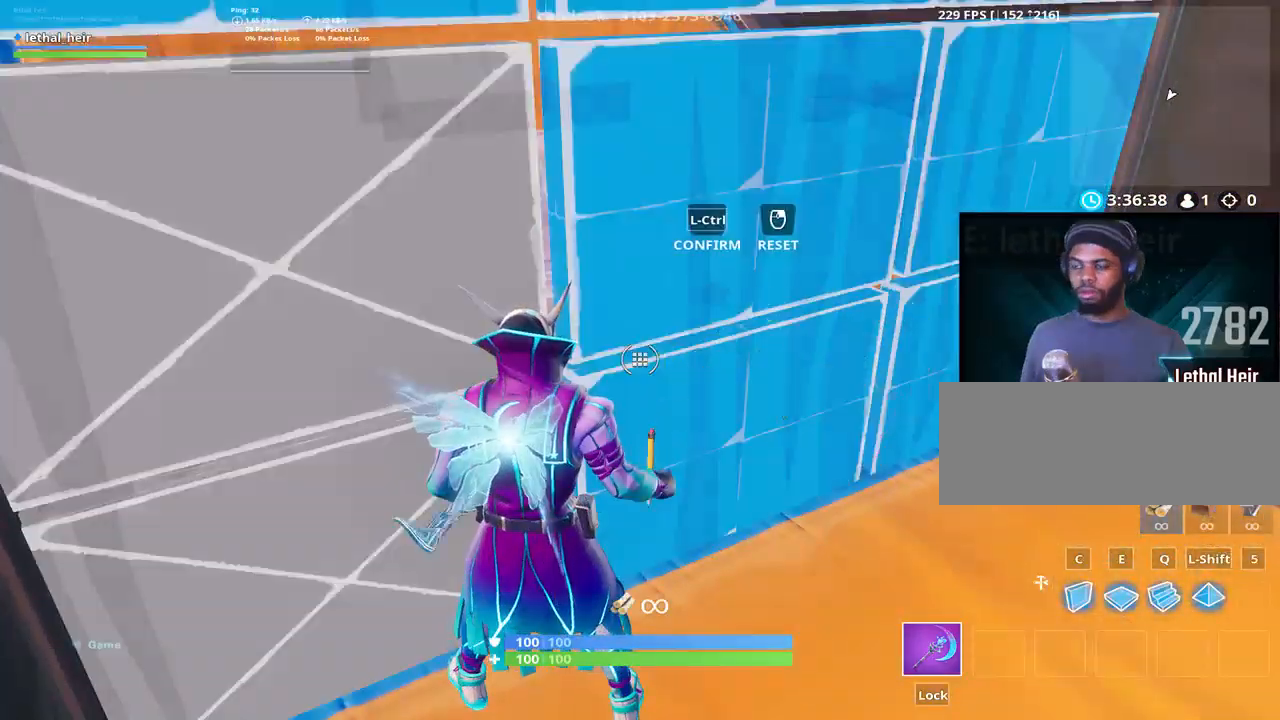
{"keys": [], "events": [[17, "ctrl_l", "up"]]}
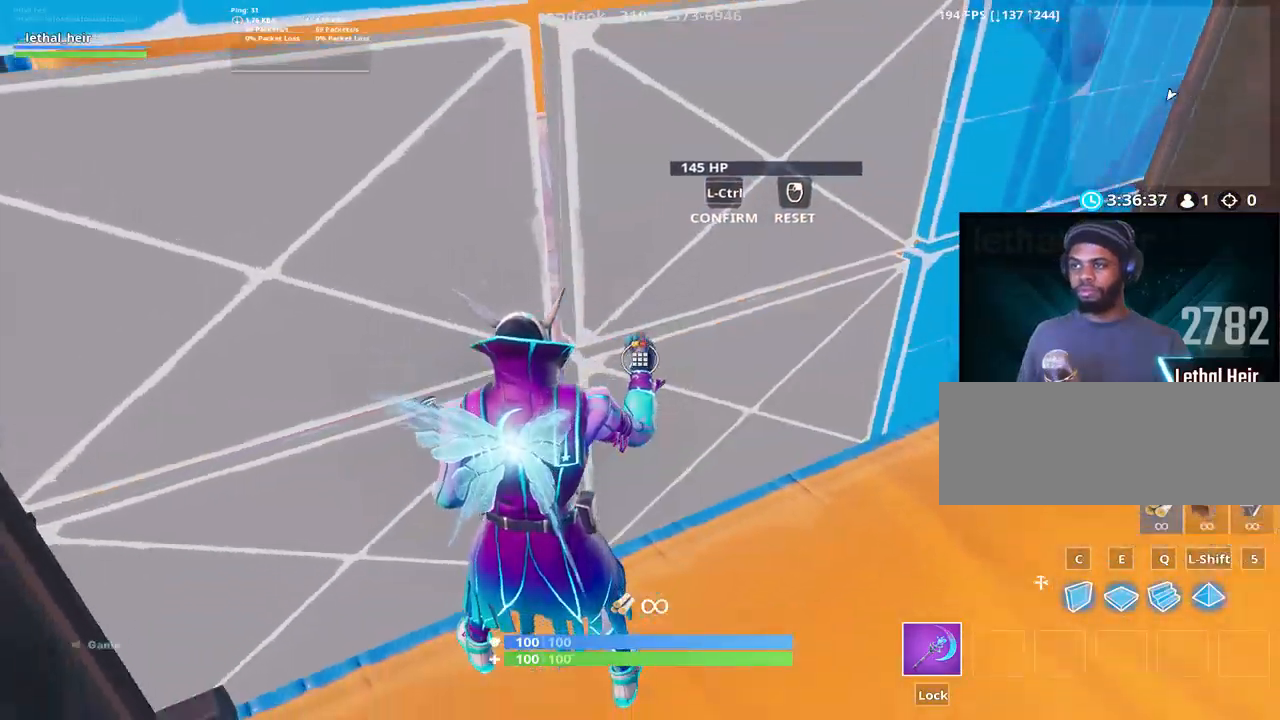
{"keys": [], "events": [[134, "ctrl_l", "down"], [317, "ctrl_l", "up"]]}
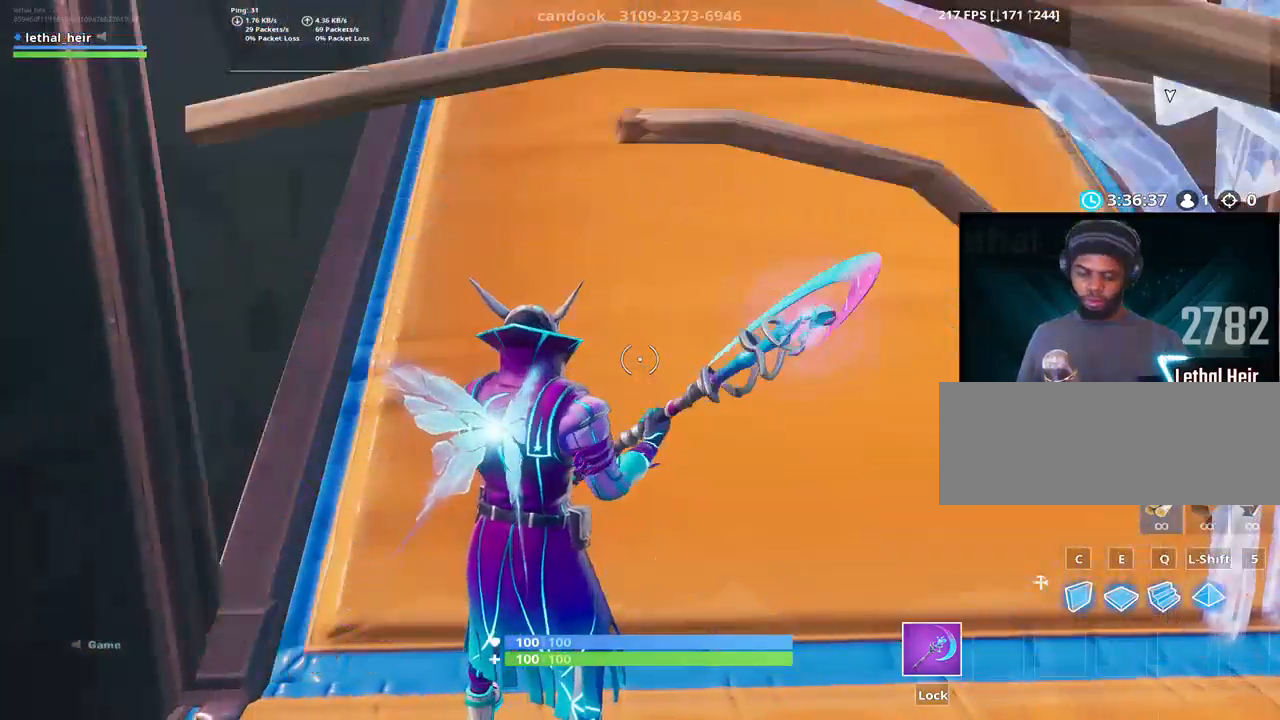
{"keys": [], "events": []}
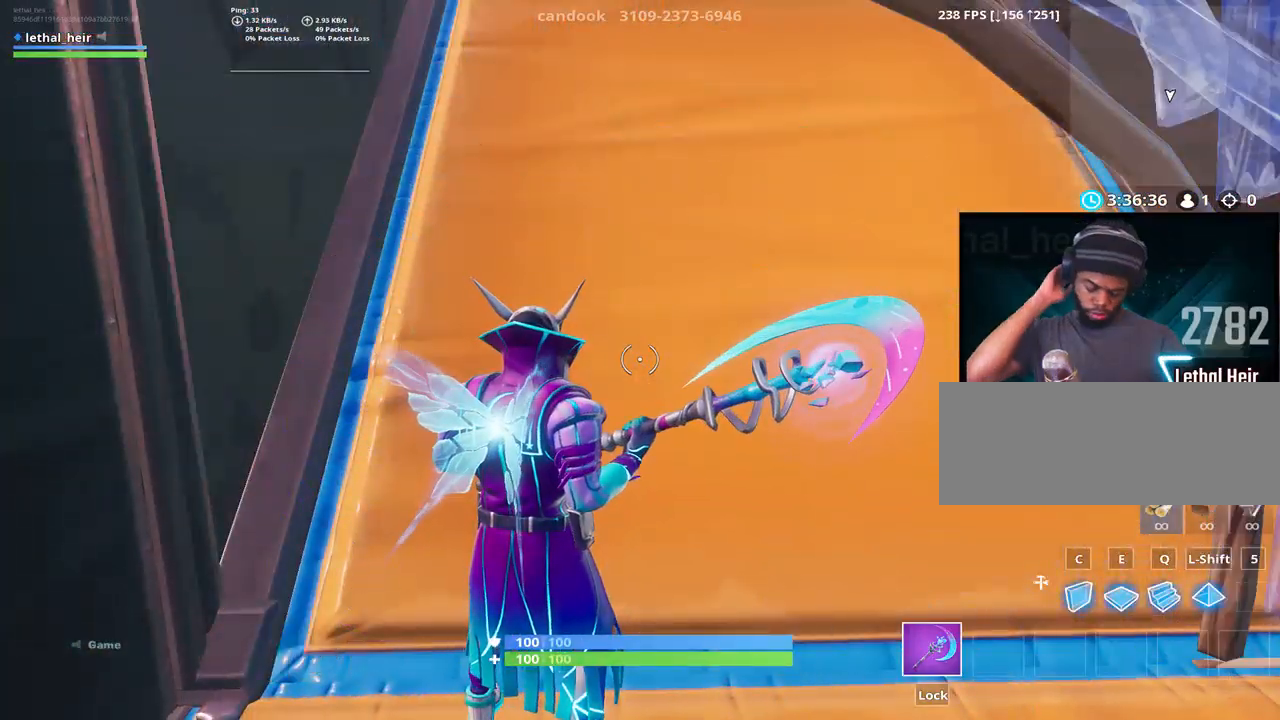
{"keys": [], "events": []}
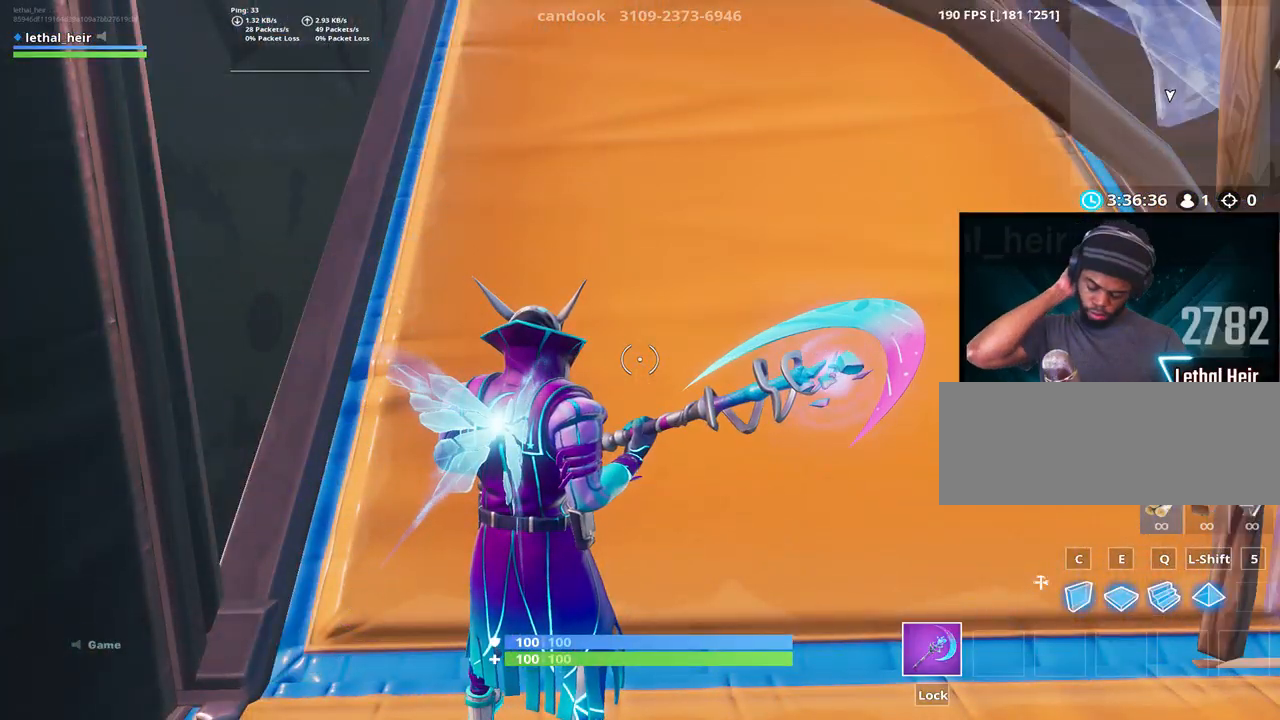
{"keys": [], "events": []}
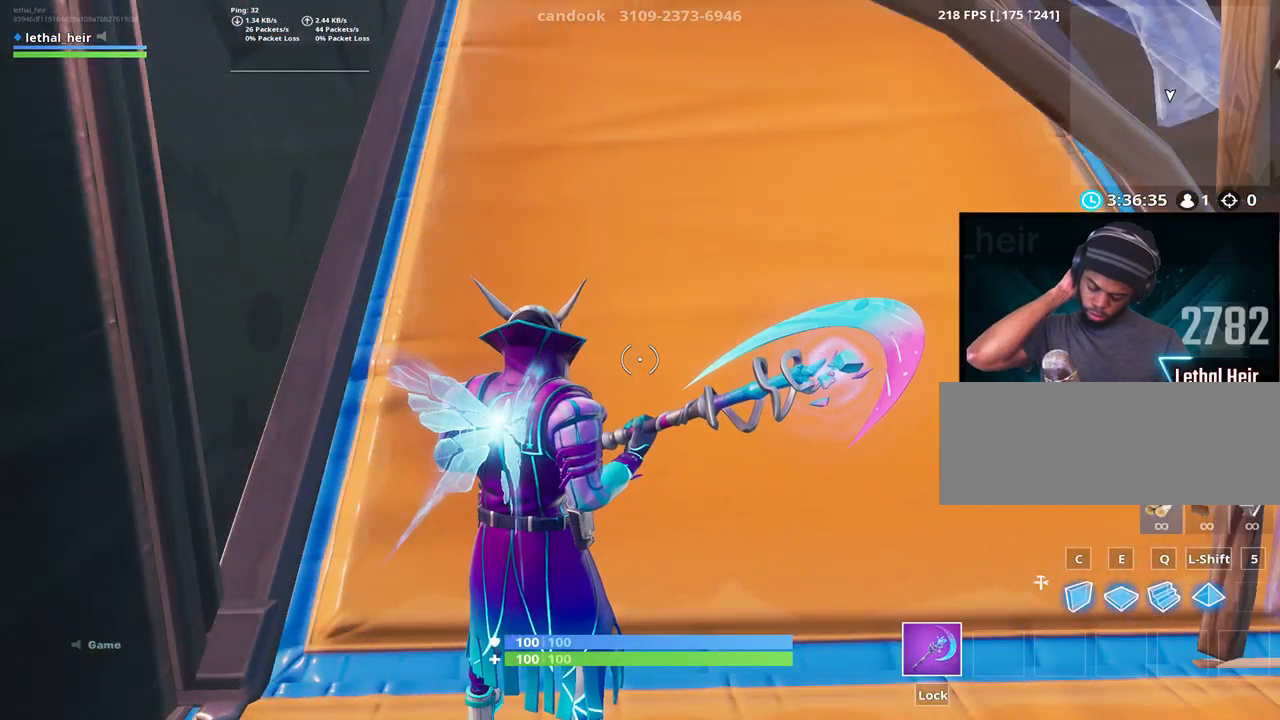
{"keys": [], "events": []}
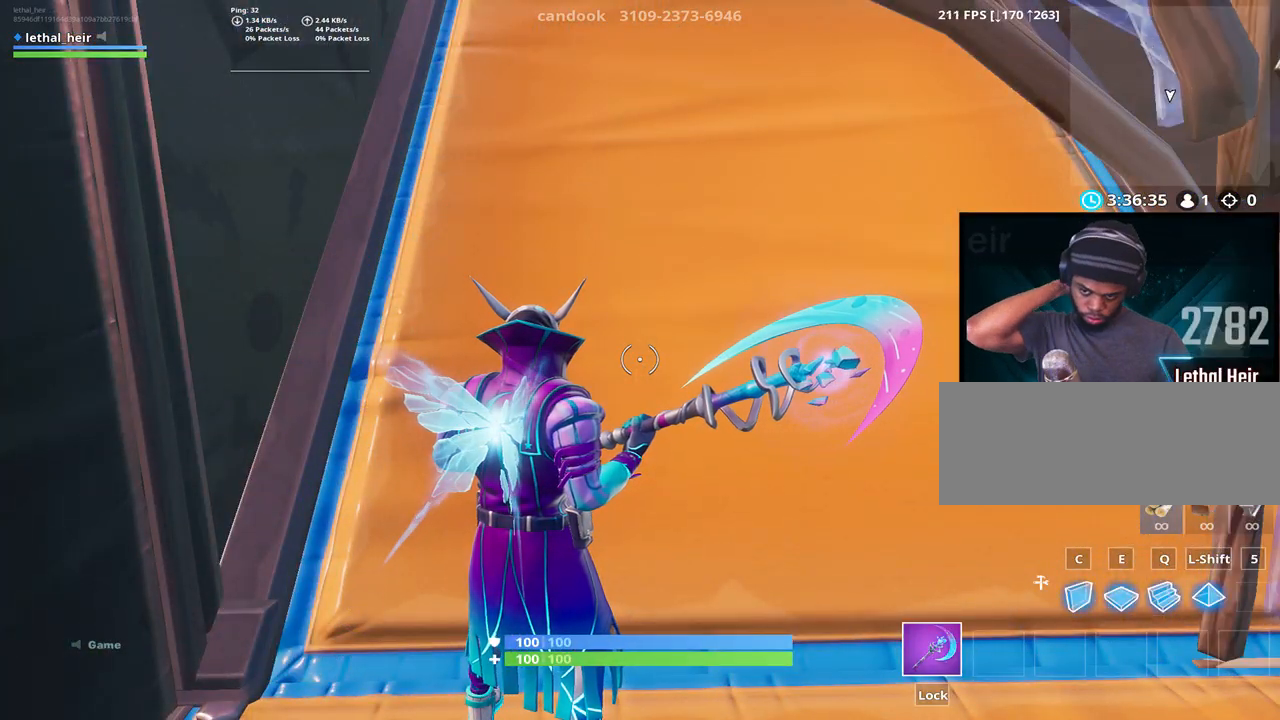
{"keys": [], "events": []}
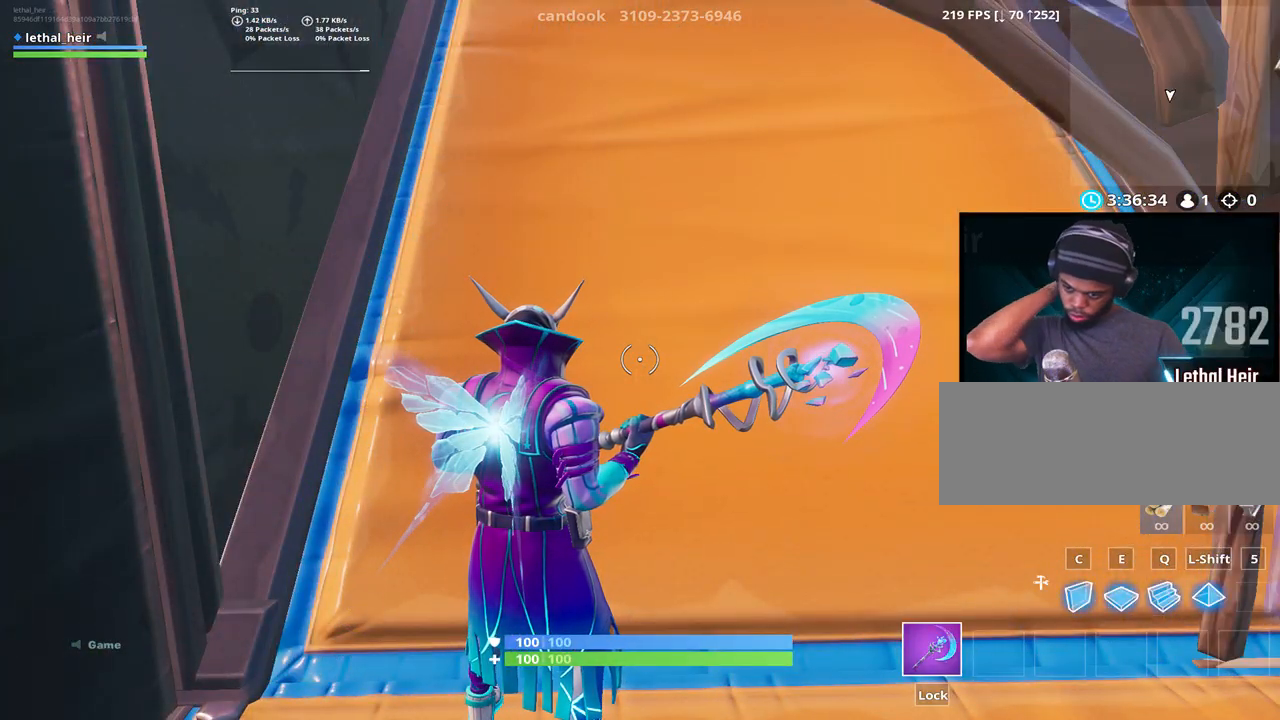
{"keys": [], "events": []}
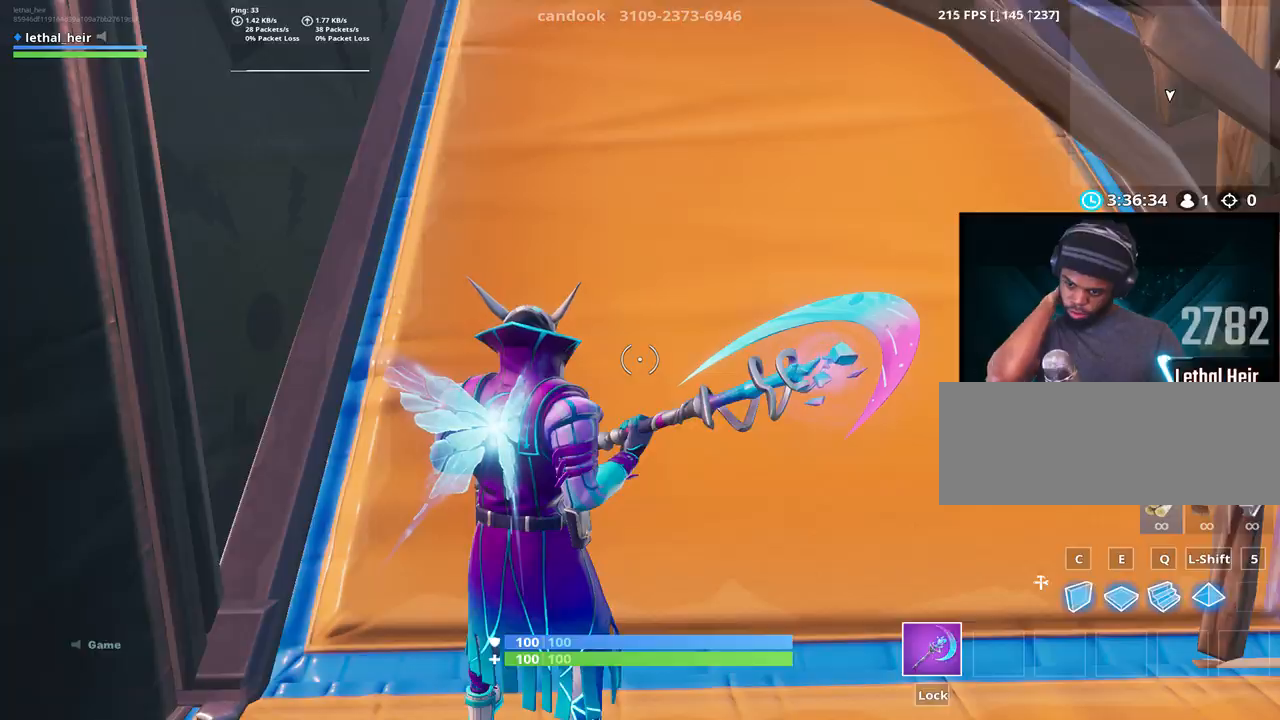
{"keys": [], "events": []}
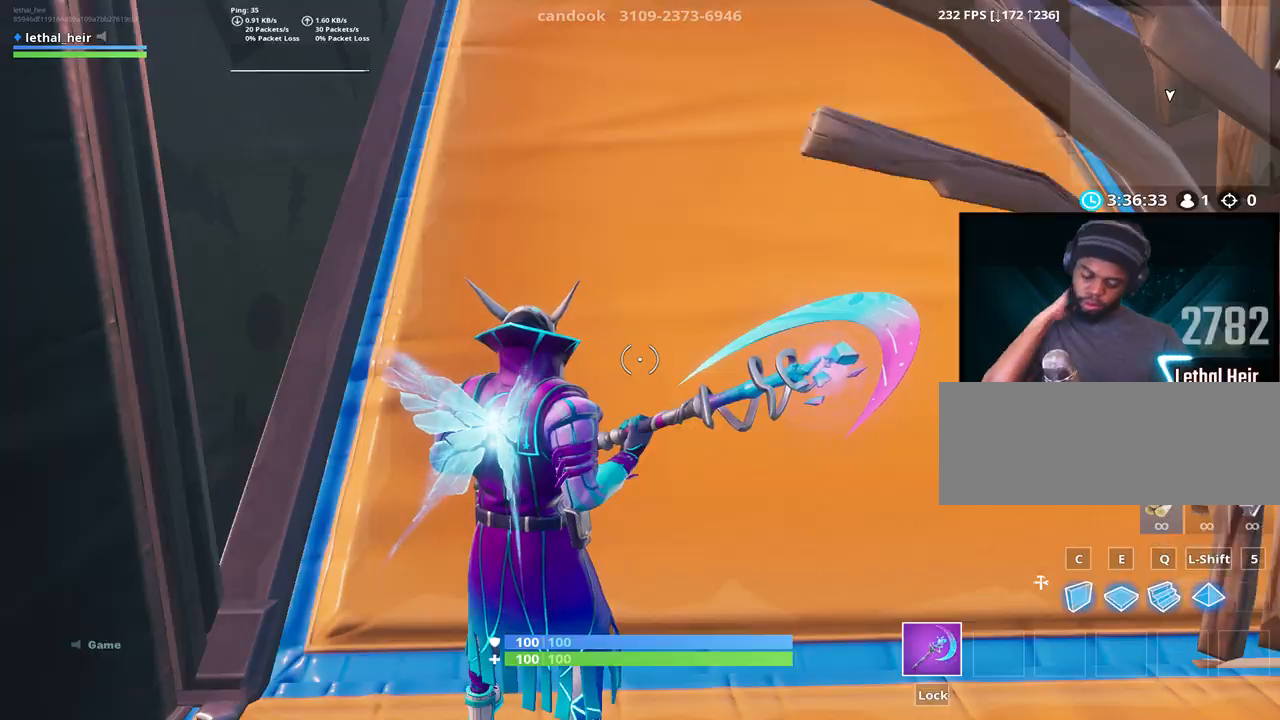
{"keys": ["d", "w"], "events": [[284, "w", "down"], [384, "d", "down"]]}
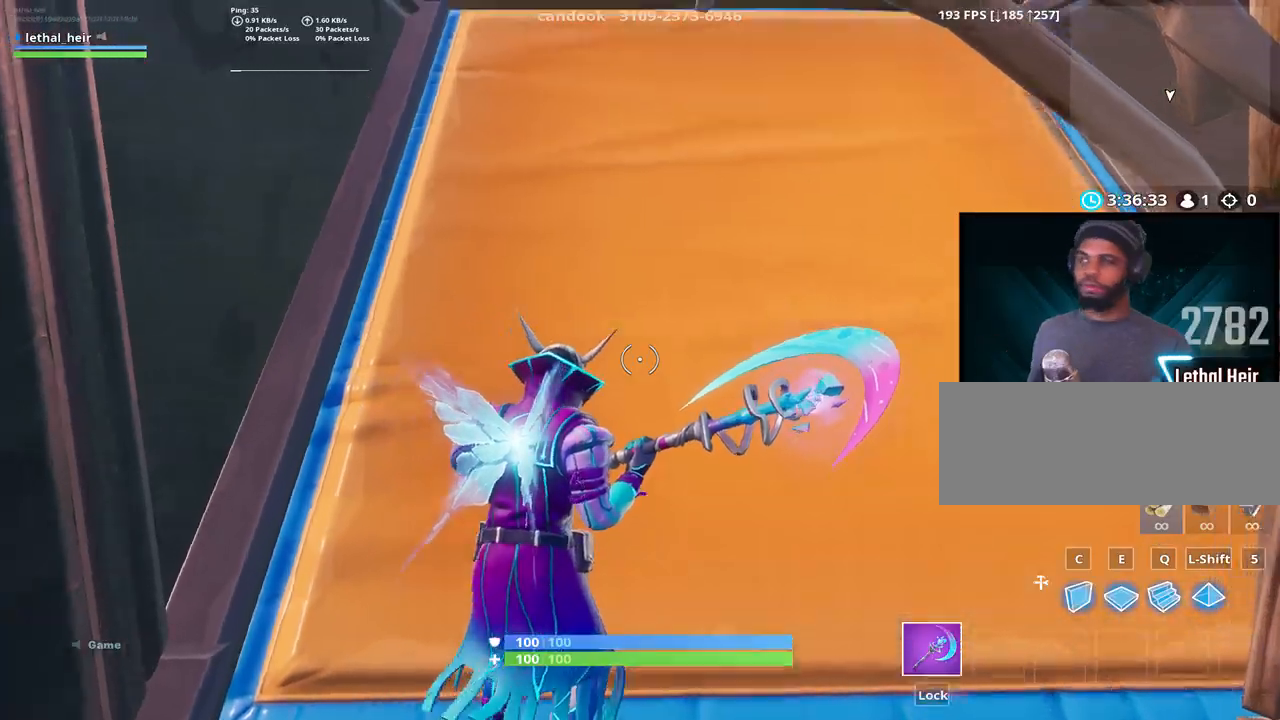
{"keys": ["ctrl_l", "d", "w"], "events": [[50, "d", "up"], [334, "d", "down"], [434, "ctrl_l", "down"]]}
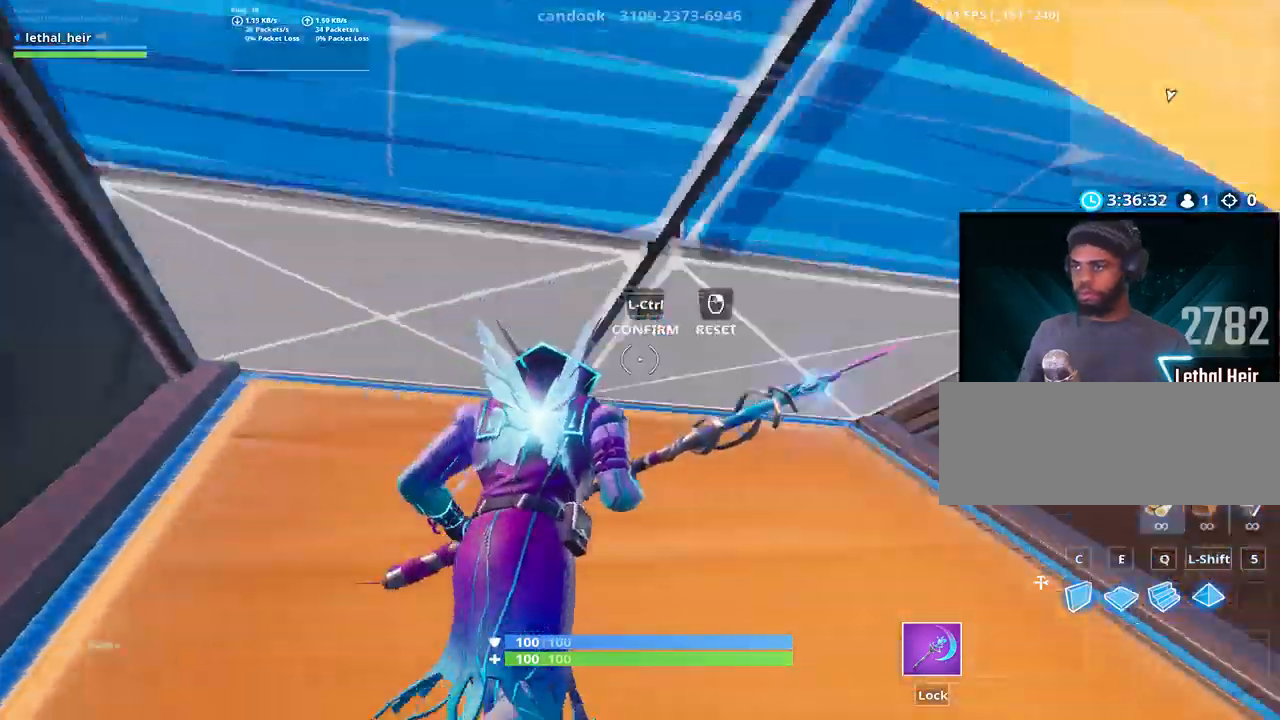
{"keys": ["w"], "events": [[50, "ctrl_l", "up"], [50, "d", "up"], [117, "ctrl_l", "down"], [217, "ctrl_l", "up"], [217, "d", "down"], [400, "d", "up"]]}
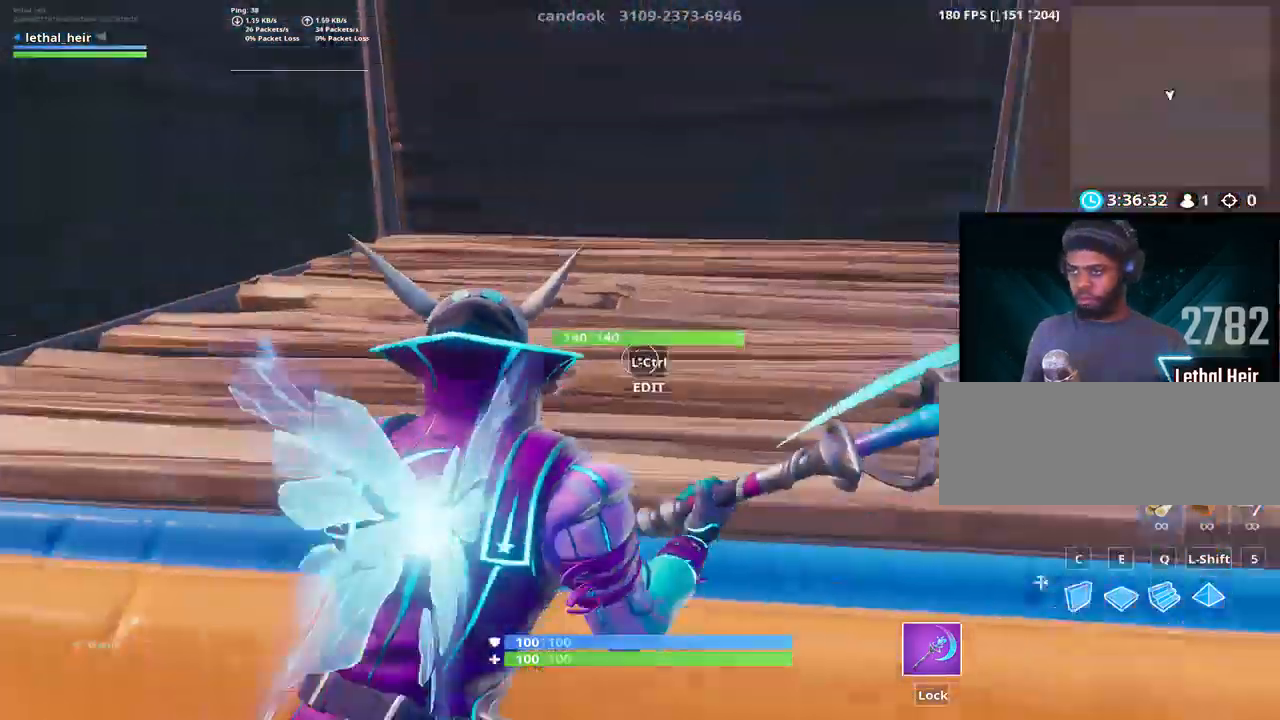
{"keys": ["a"], "events": [[267, "w", "up"], [417, "a", "down"]]}
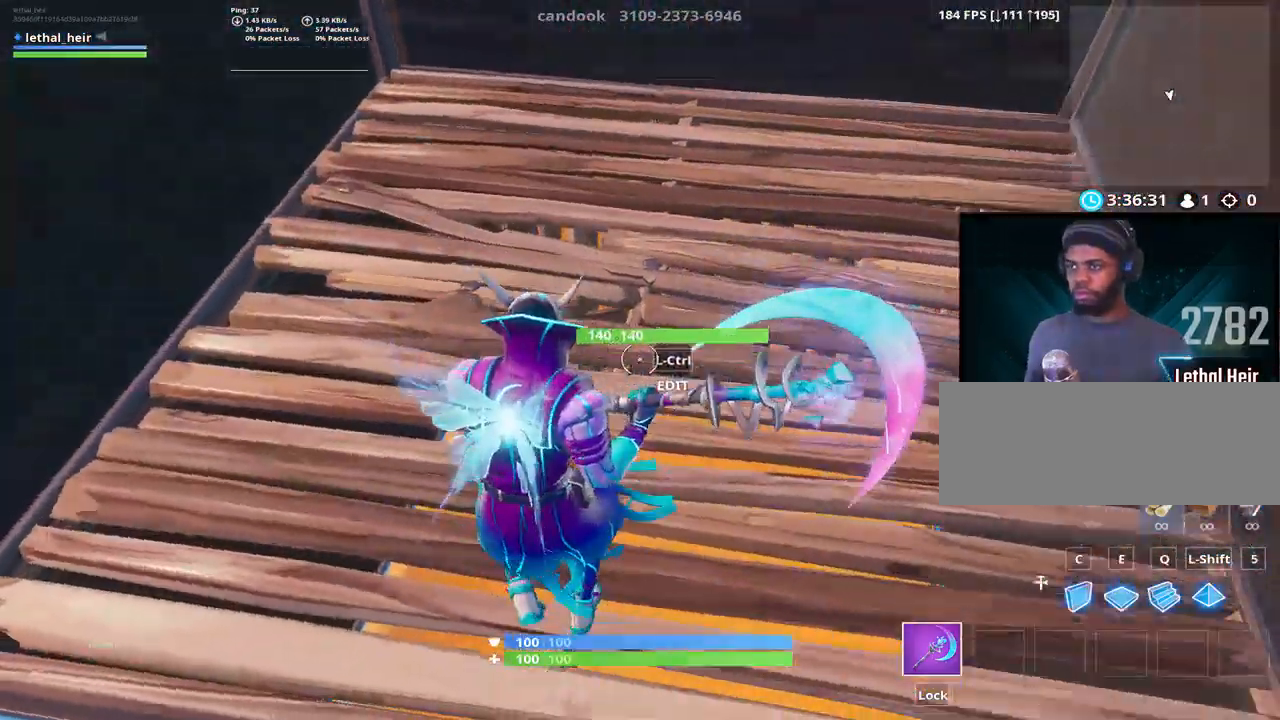
{"keys": ["v"], "events": [[234, "v", "down"], [300, "a", "up"], [384, "v", "up"], [484, "v", "down"]]}
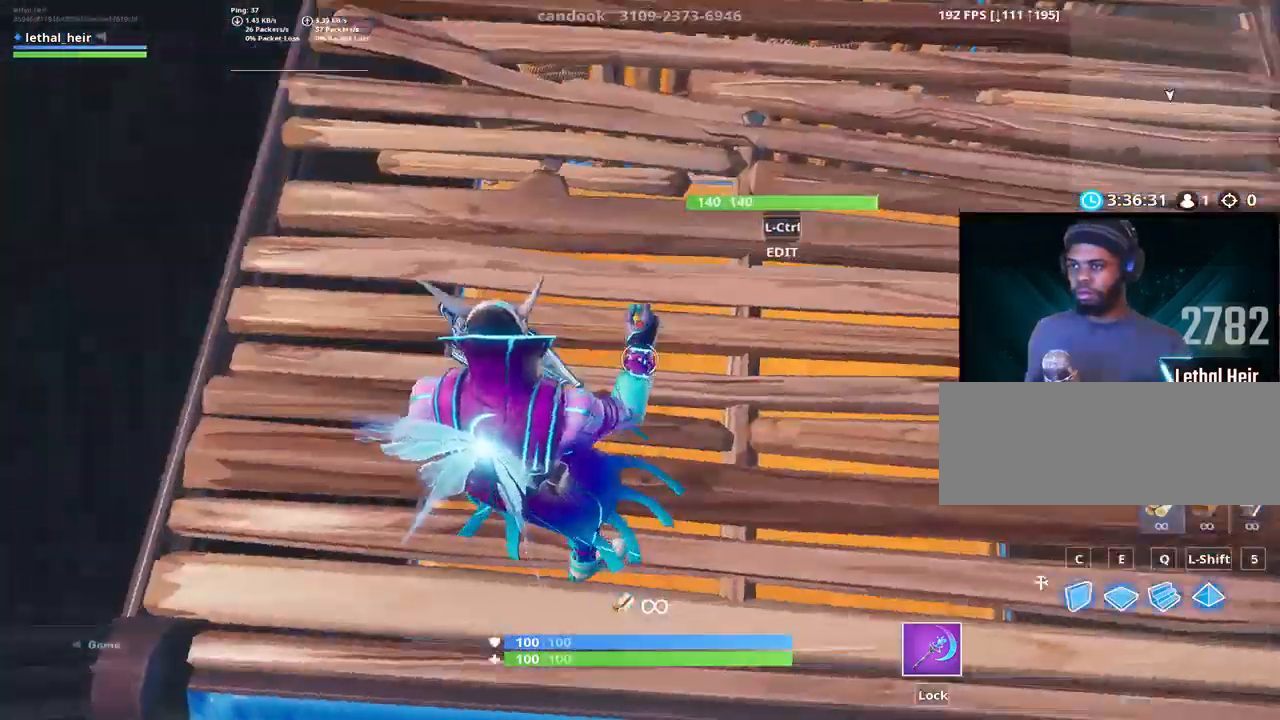
{"keys": ["w"], "events": [[50, "v", "up"], [150, "w", "down"], [367, "d", "down"], [434, "d", "up"]]}
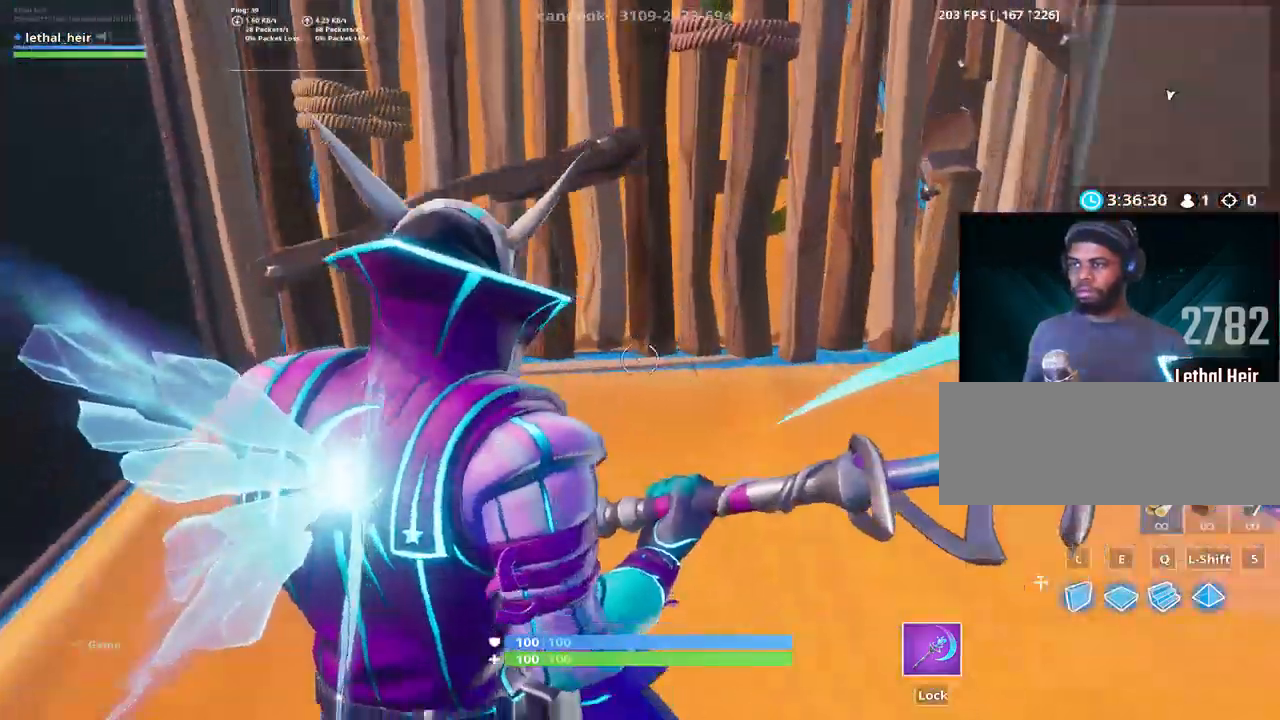
{"keys": ["w"], "events": [[250, "ctrl_l", "down"], [400, "ctrl_l", "up"]]}
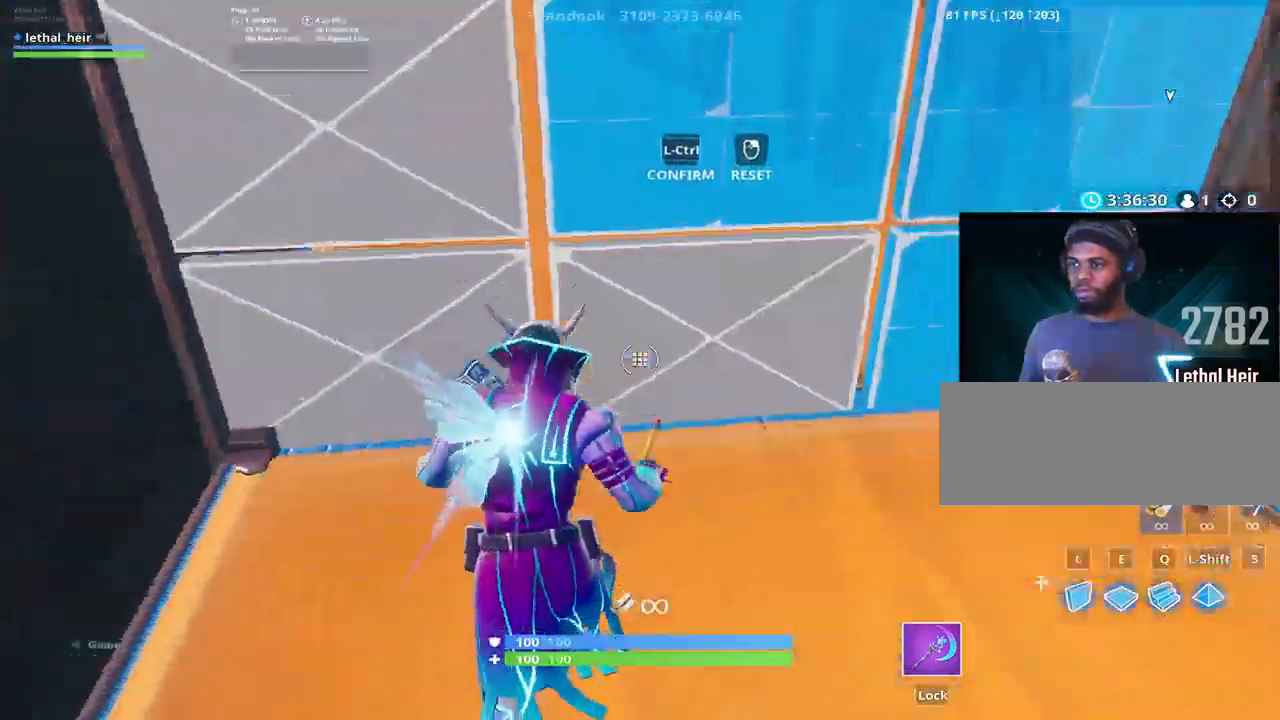
{"keys": [], "events": [[100, "ctrl_l", "down"], [134, "ctrl_l", "up"], [217, "w", "up"]]}
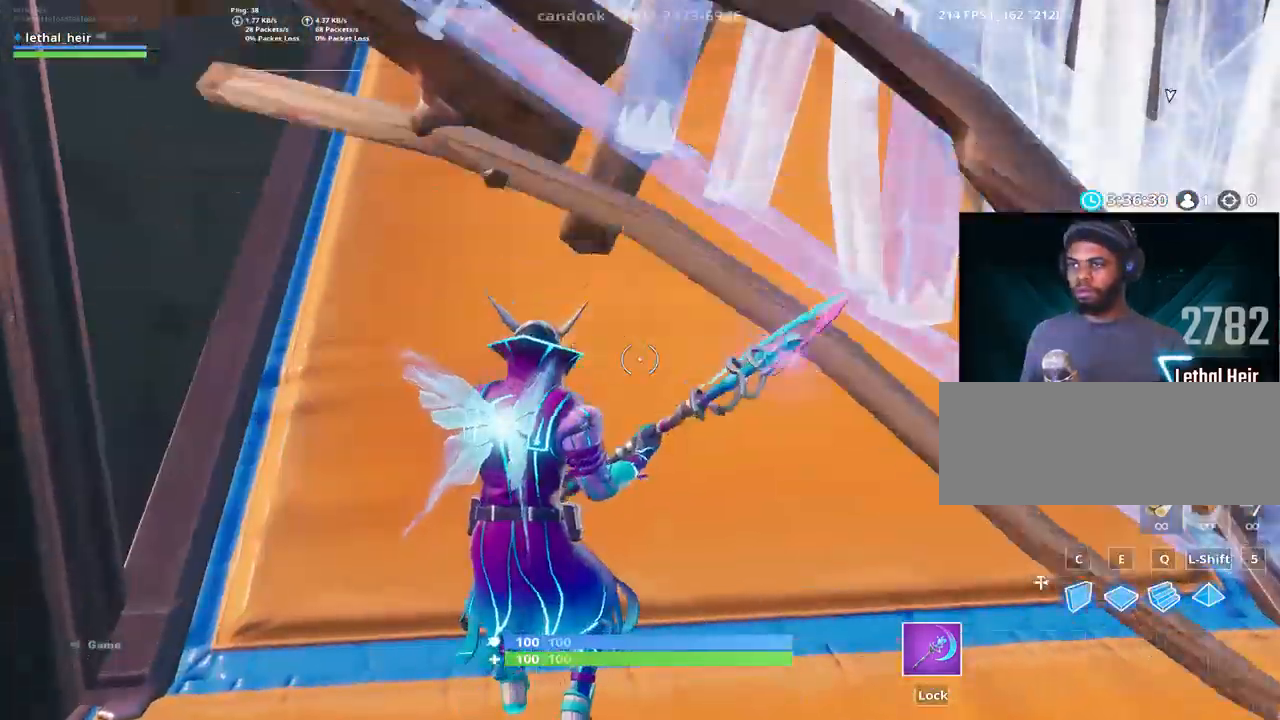
{"keys": ["w"], "events": [[67, "w", "down"]]}
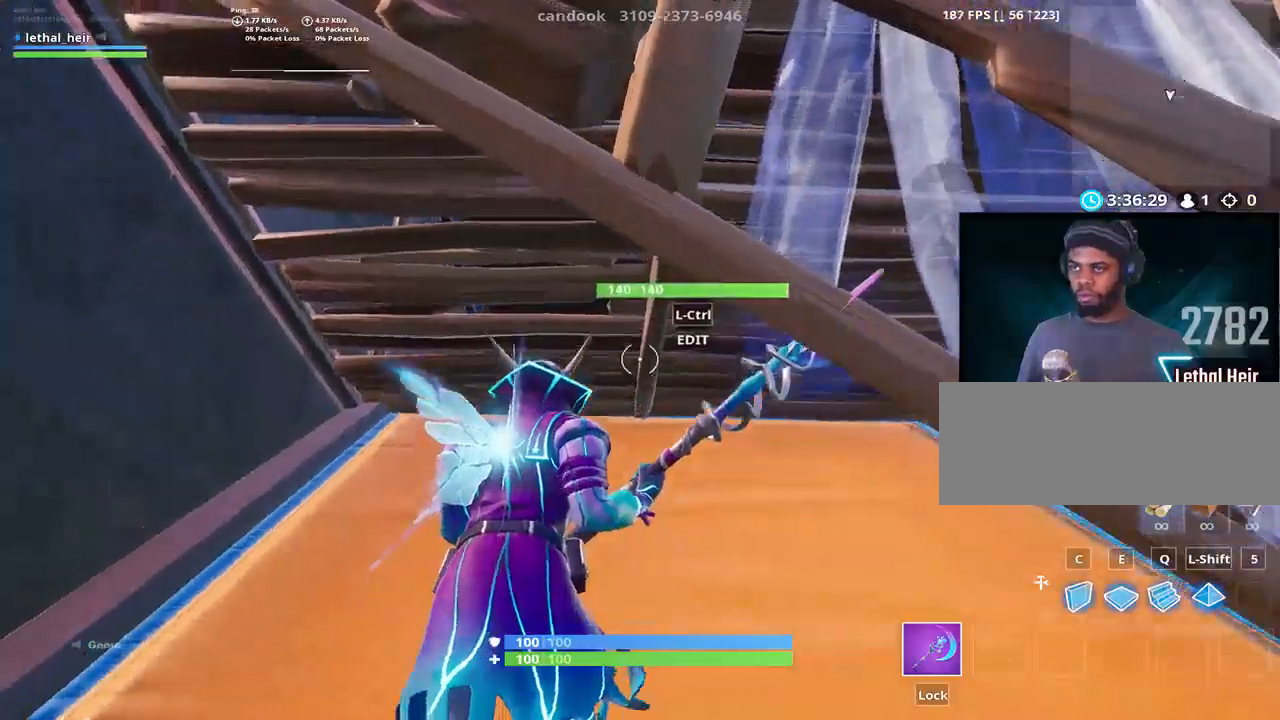
{"keys": ["w"], "events": [[117, "ctrl_l", "down"], [217, "ctrl_l", "up"], [250, "ctrl_l", "down"], [400, "ctrl_l", "up"]]}
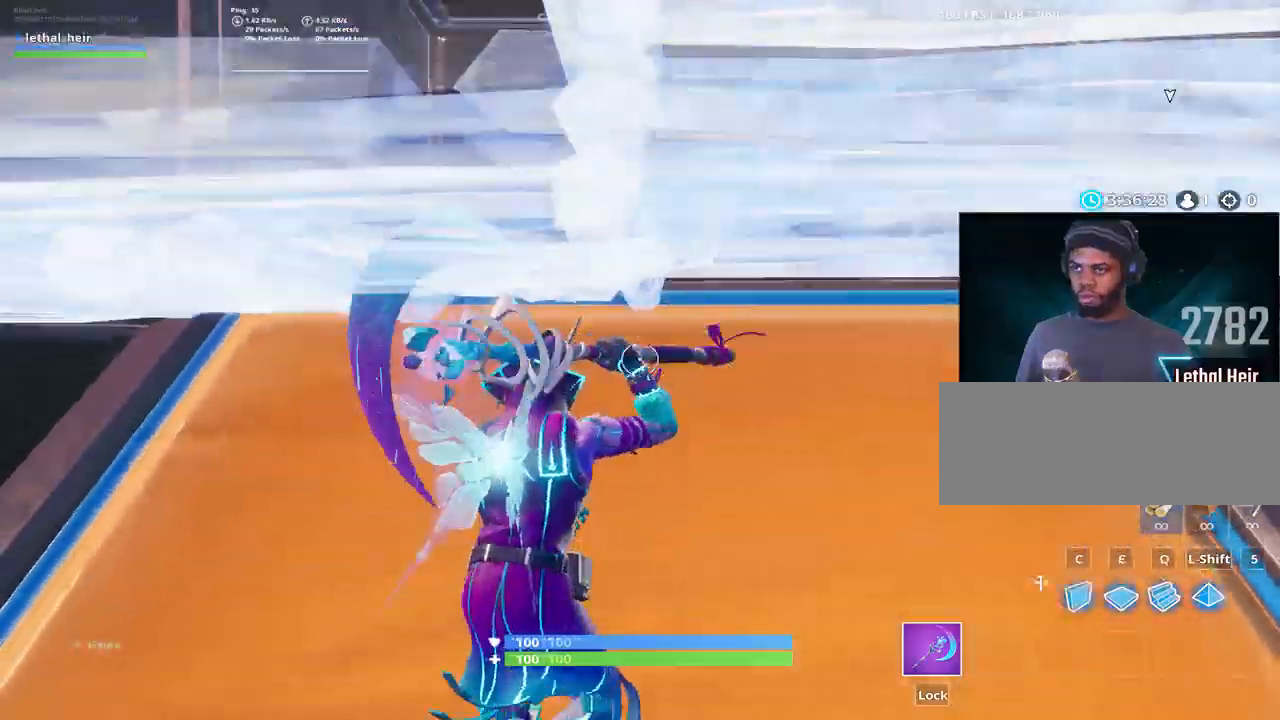
{"keys": [], "events": [[217, "w", "up"], [350, "ctrl_l", "down"], [467, "ctrl_l", "up"]]}
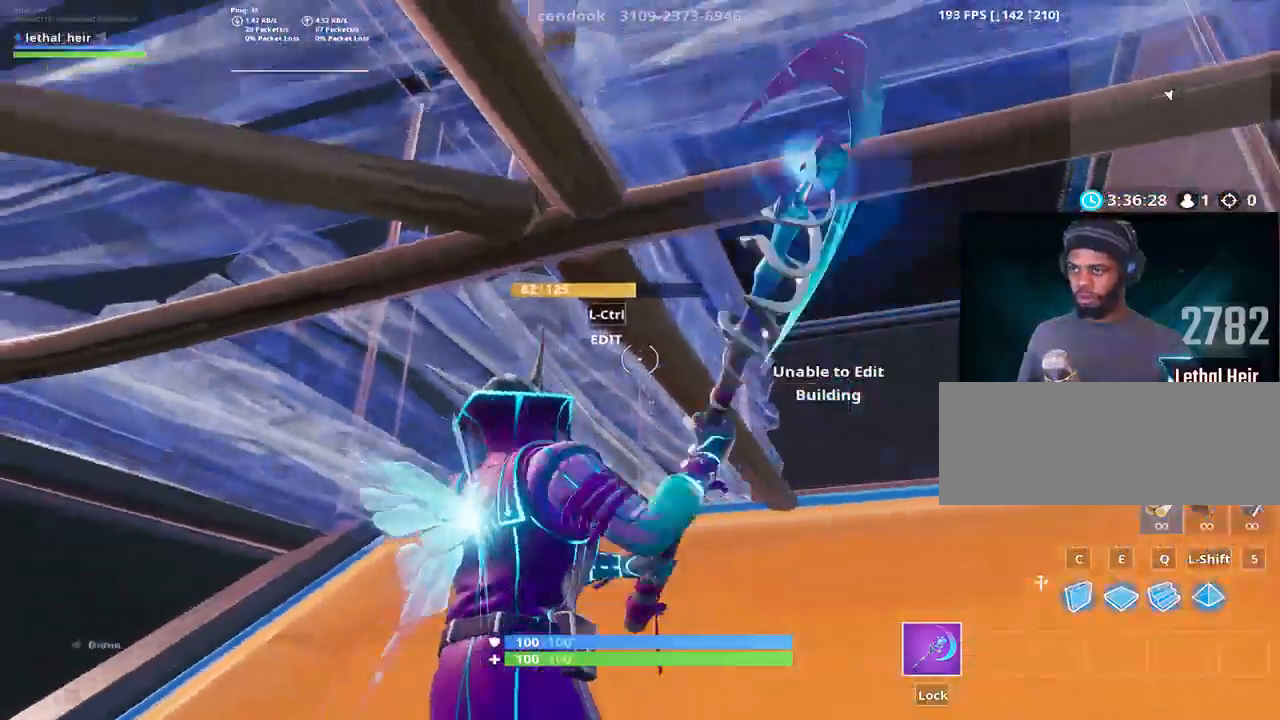
{"keys": ["w"], "events": [[34, "ctrl_l", "down"], [34, "w", "down"], [134, "ctrl_l", "up"]]}
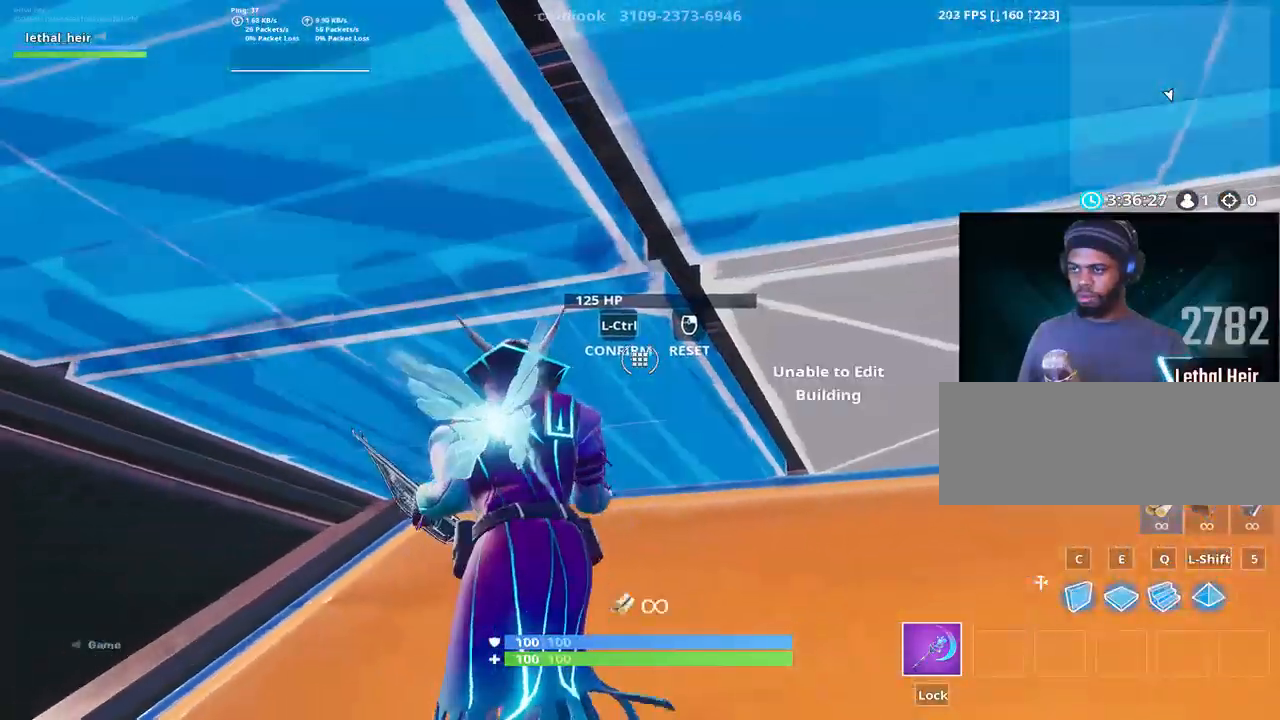
{"keys": ["d", "w"], "events": [[67, "w", "up"], [167, "ctrl_l", "down"], [317, "ctrl_l", "up"], [484, "d", "down"], [484, "w", "down"]]}
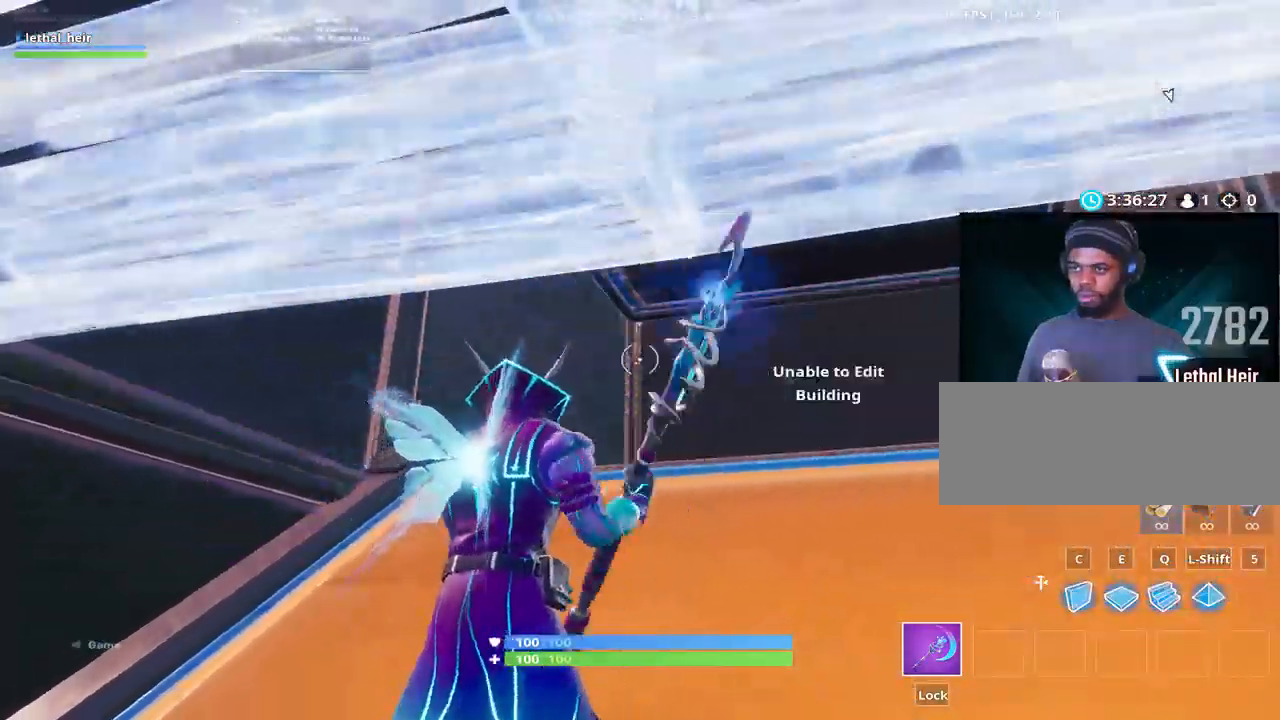
{"keys": ["w"], "events": [[300, "d", "up"]]}
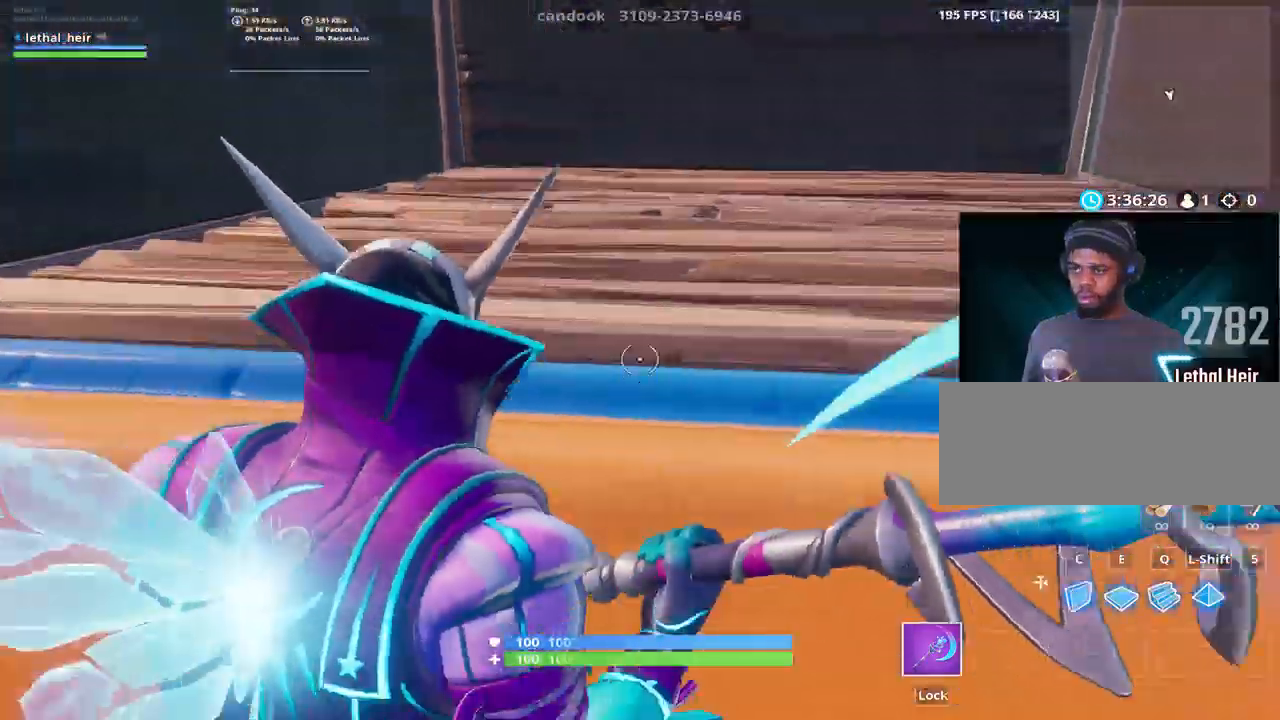
{"keys": ["v"], "events": [[217, "a", "down"], [384, "w", "up"], [434, "a", "up"], [434, "v", "down"]]}
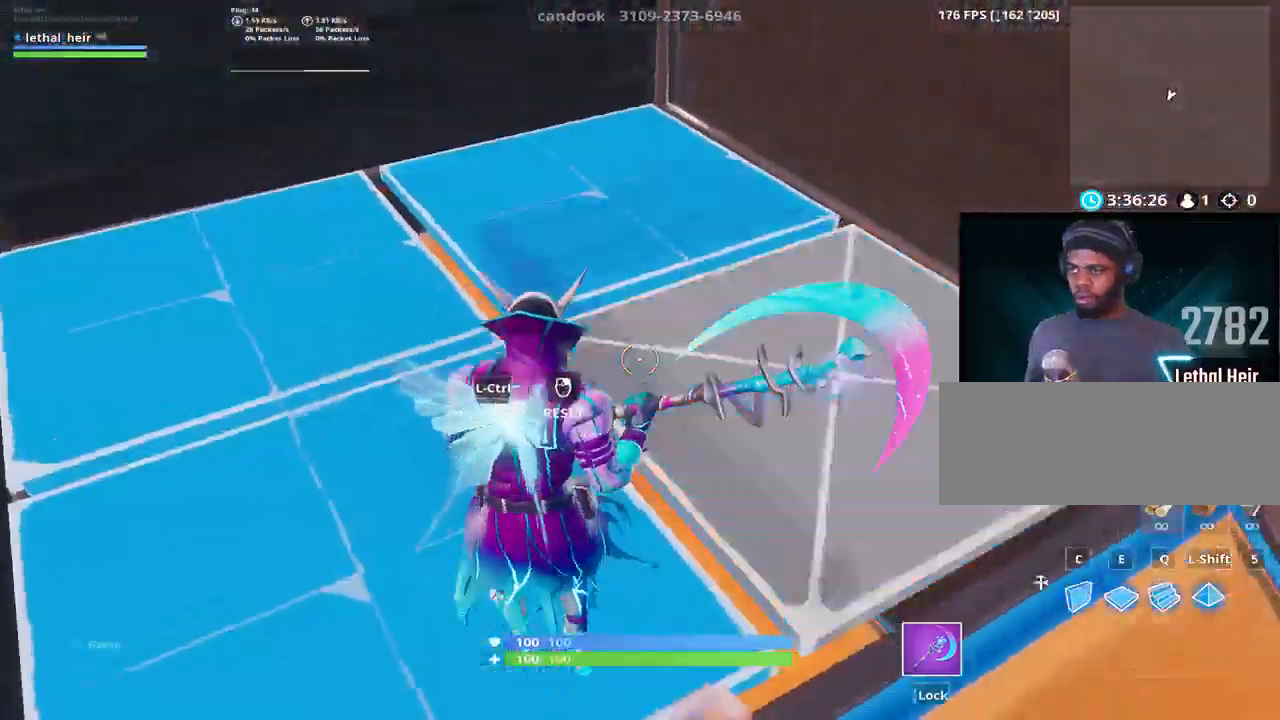
{"keys": ["w"], "events": [[34, "v", "up"], [100, "v", "down"], [217, "v", "up"], [284, "w", "down"]]}
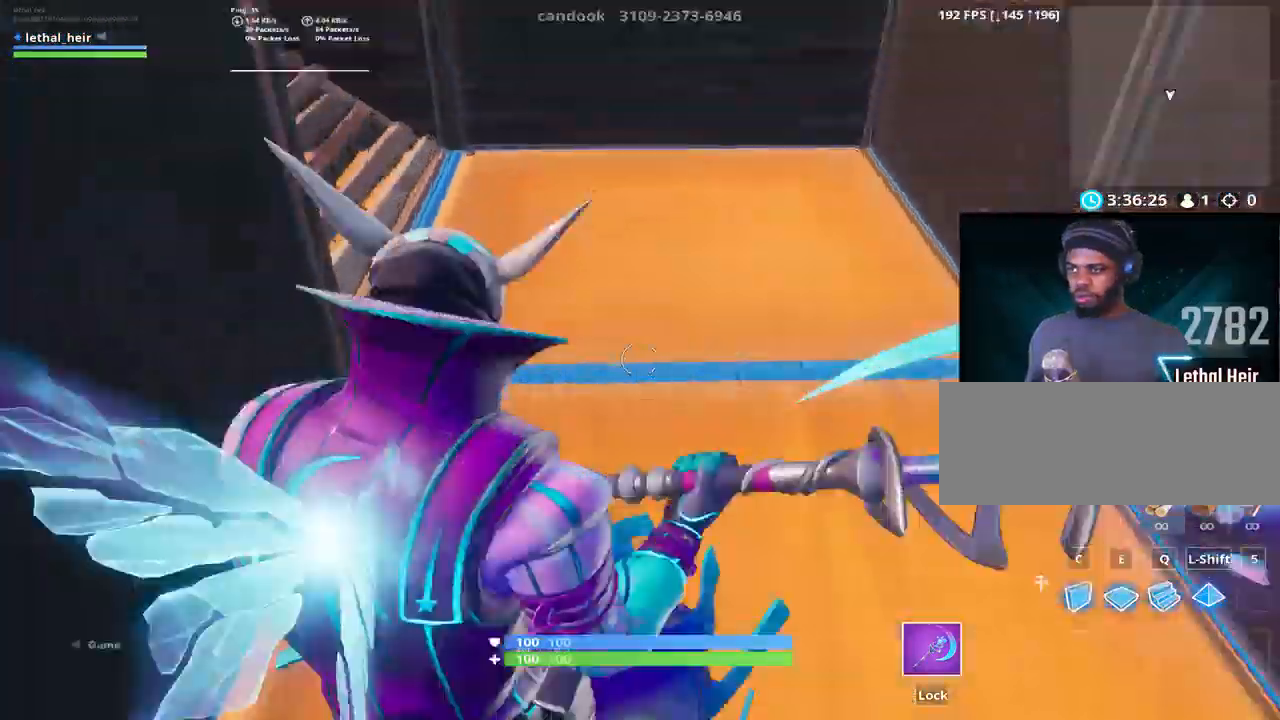
{"keys": ["d", "w"], "events": [[384, "d", "down"]]}
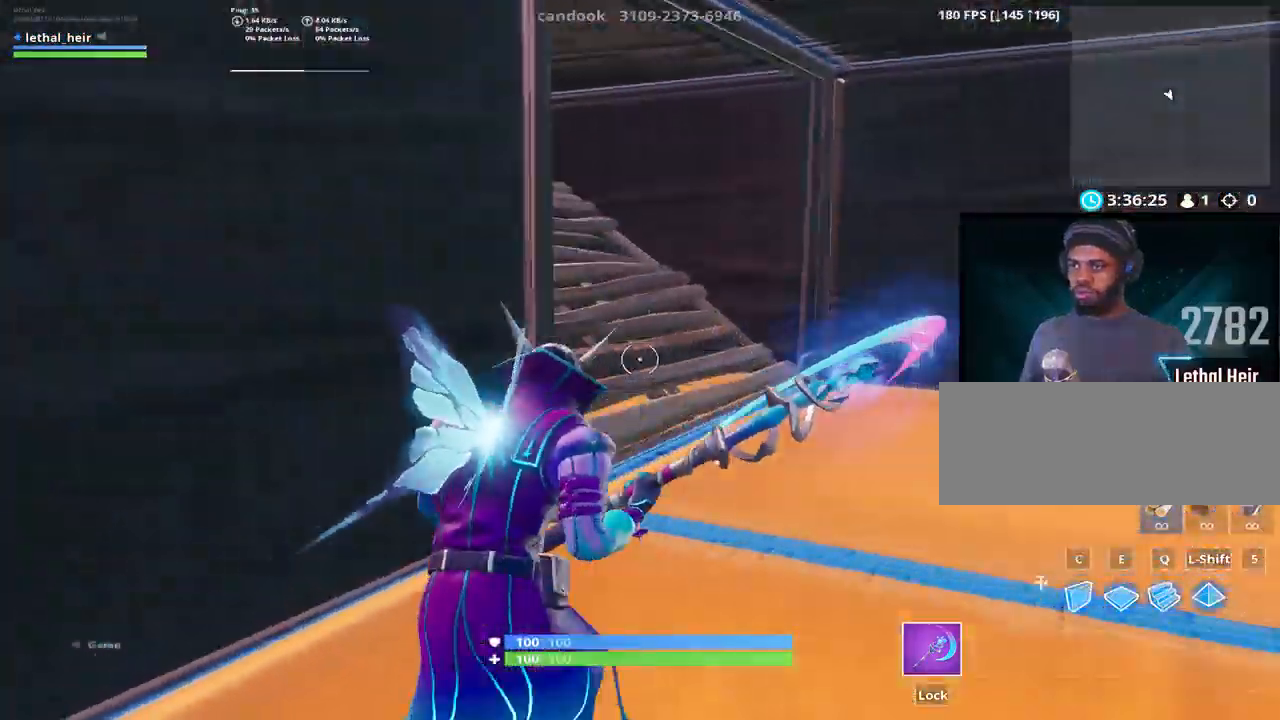
{"keys": ["ctrl_l", "w"], "events": [[417, "d", "up"], [500, "ctrl_l", "down"]]}
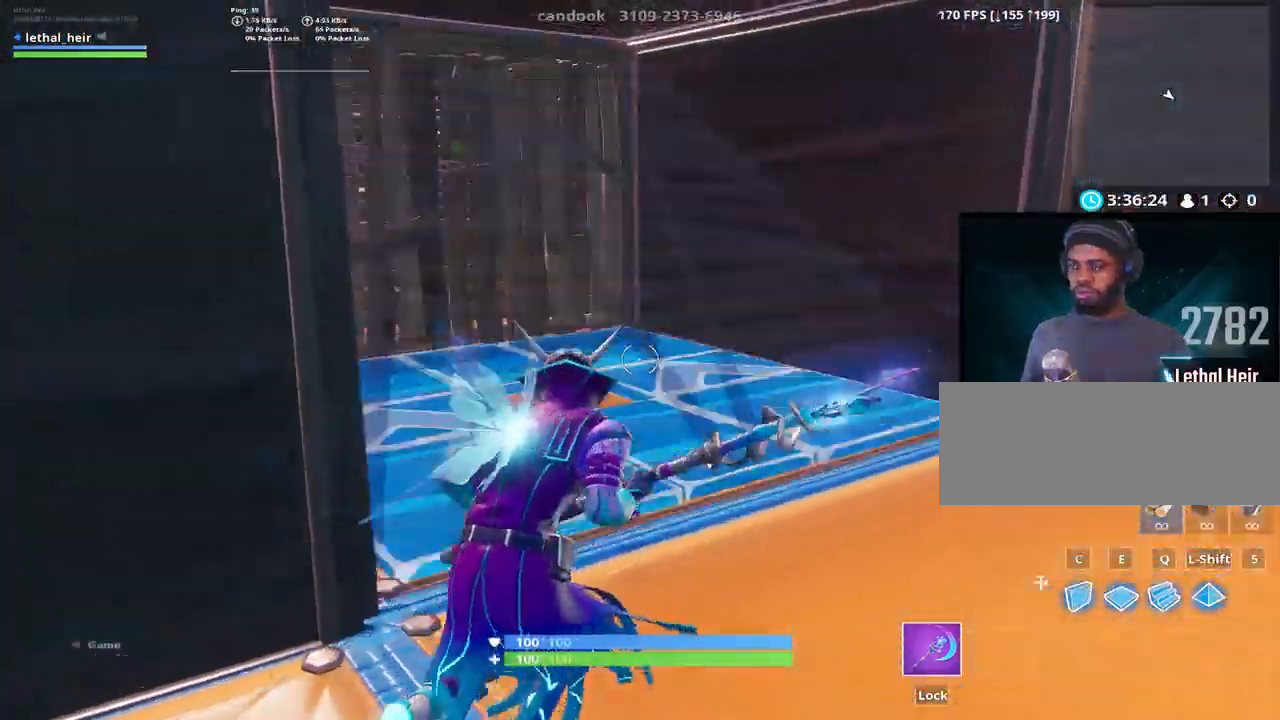
{"keys": ["ctrl_l"], "events": [[134, "ctrl_l", "up"], [250, "w", "up"], [417, "ctrl_l", "down"]]}